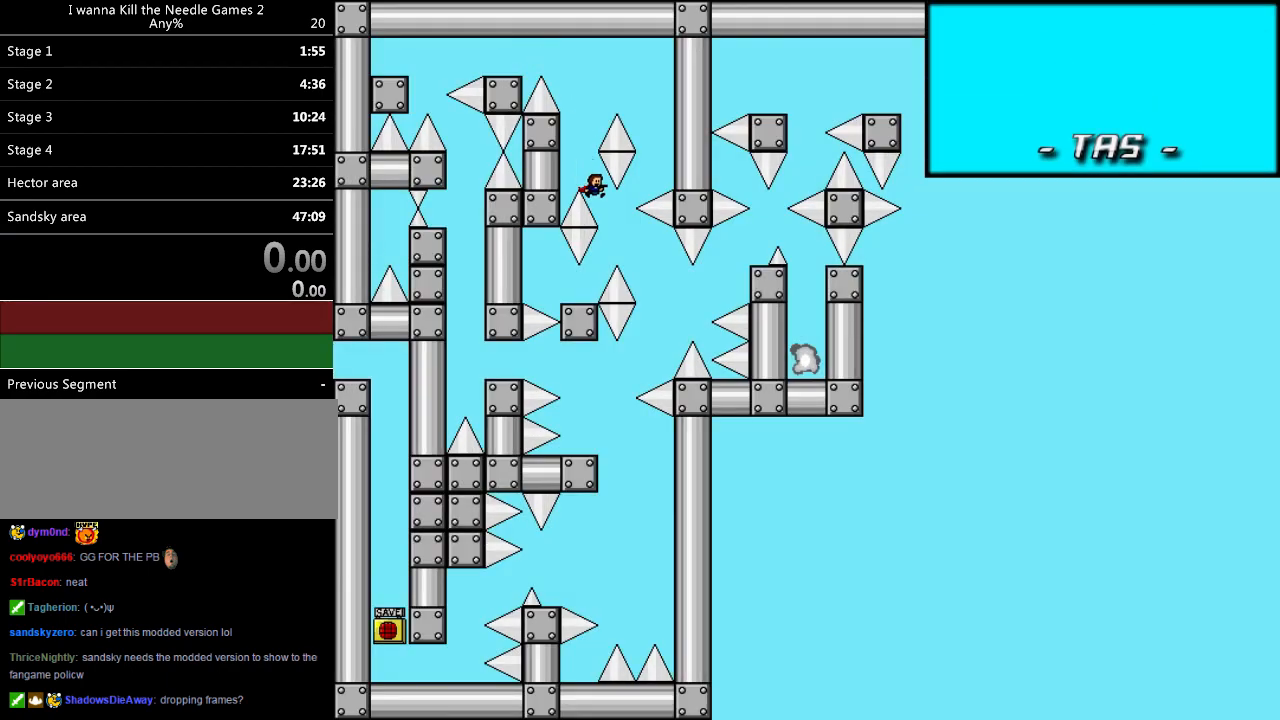
Gameplay with keyboard; each line is a JSON object with the keys held at the frame after it. "events" lists presses ("down") and releases ("up") of "down", "left", "r", "right", "shift_l", "shift_r", "up" and "z" between this image and that frame as [ms after this image, input, new state], when the widget could be followed in between. No other keys are recorded. Mouse input is not recorded.
{"keys": [], "events": [[80, "left", "down"], [80, "right", "up"], [280, "left", "up"]]}
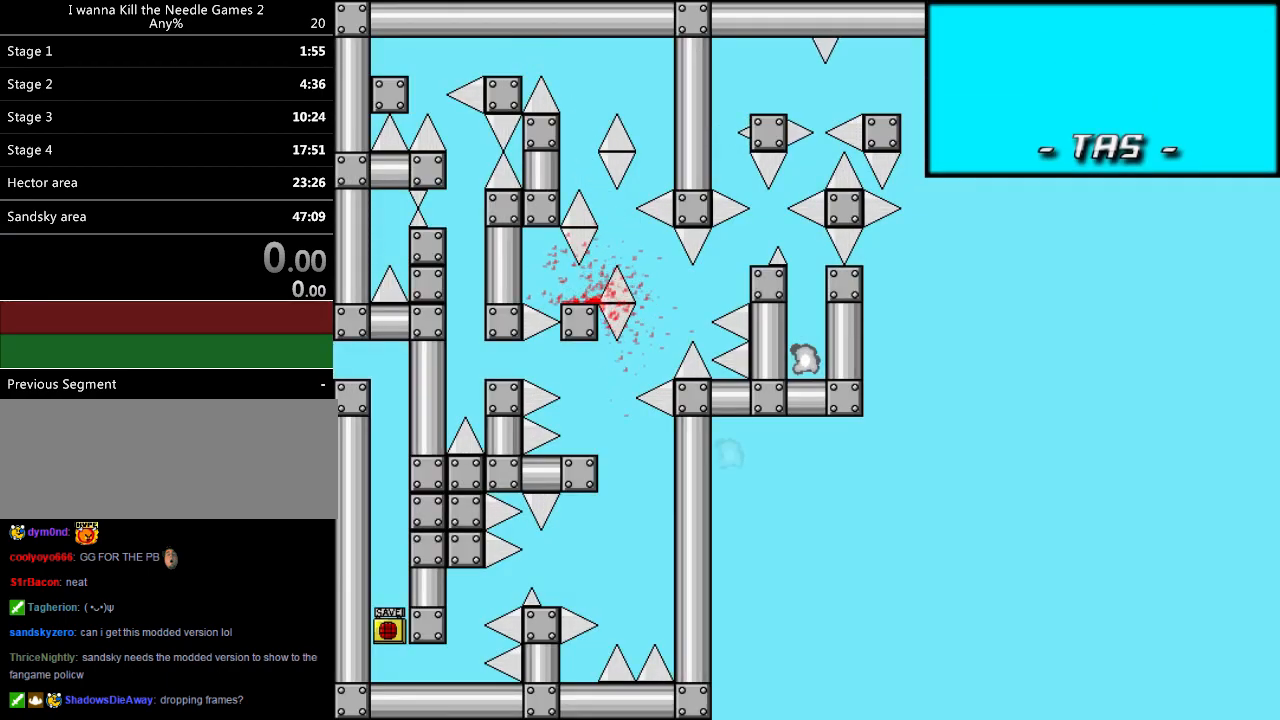
{"keys": [], "events": [[20, "r", "down"], [60, "r", "up"], [100, "right", "down"], [100, "shift_l", "down"], [340, "shift_l", "up"], [460, "right", "up"]]}
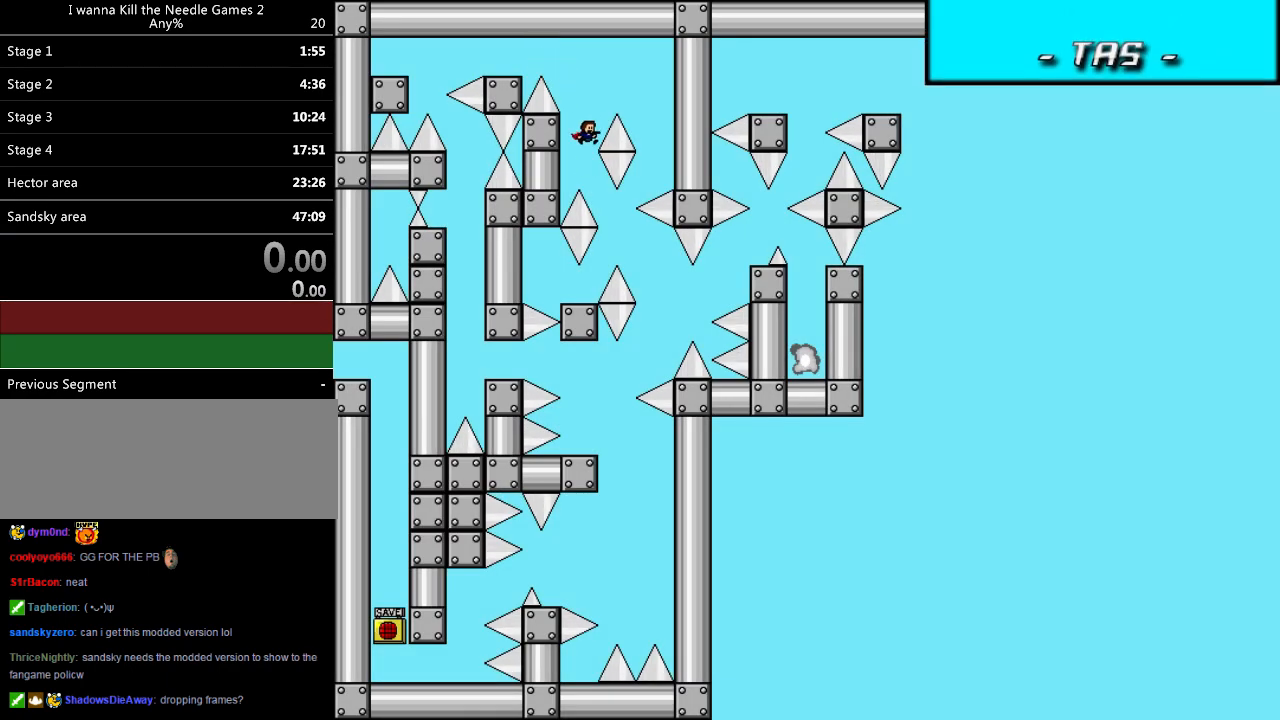
{"keys": ["right"], "events": [[420, "right", "down"]]}
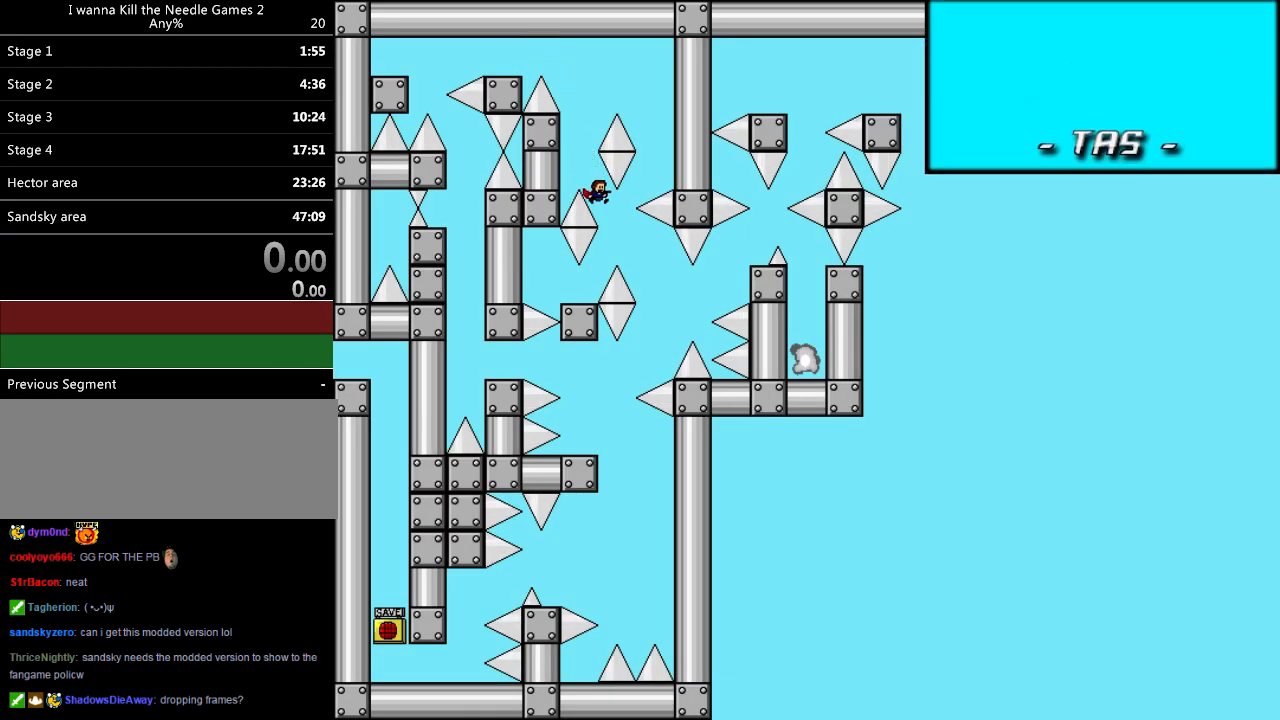
{"keys": [], "events": [[60, "right", "up"], [80, "left", "down"], [280, "left", "up"], [420, "right", "down"], [460, "right", "up"]]}
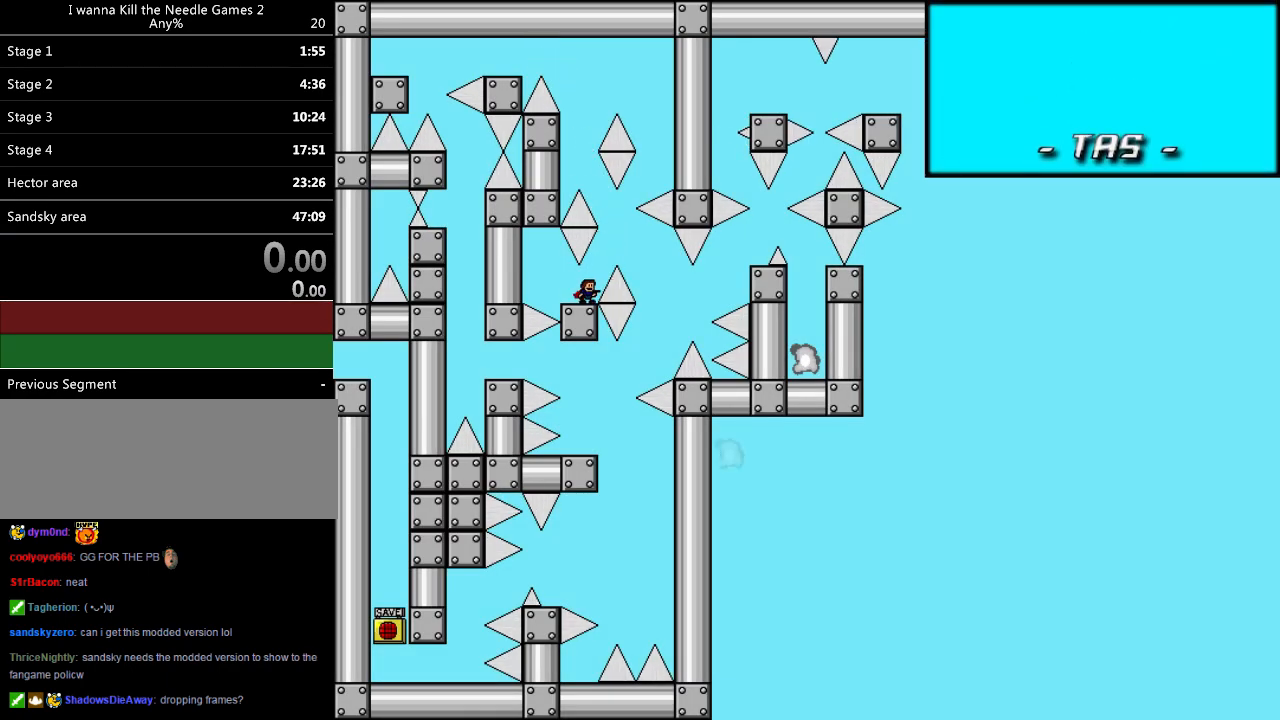
{"keys": ["right", "shift_l"], "events": [[200, "r", "down"], [280, "r", "up"], [340, "right", "down"], [340, "shift_l", "down"]]}
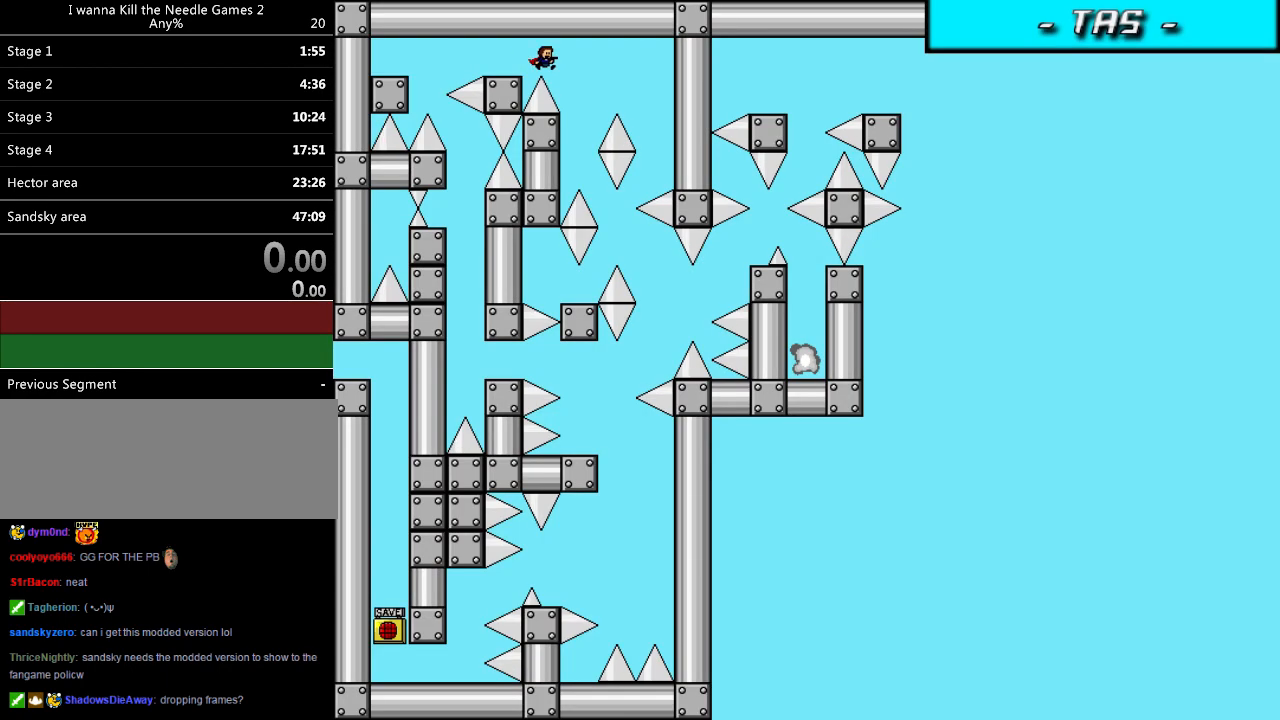
{"keys": [], "events": [[160, "shift_l", "up"], [180, "right", "up"], [340, "shift_l", "down"], [380, "shift_l", "up"]]}
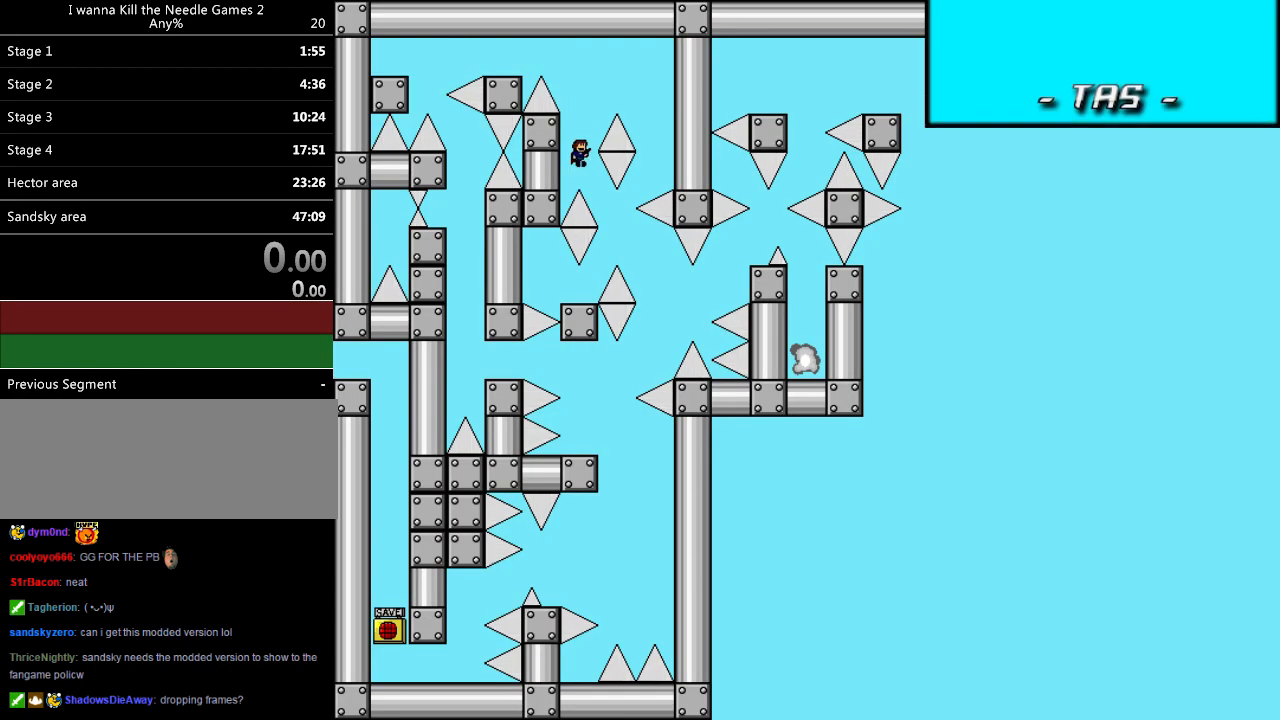
{"keys": [], "events": []}
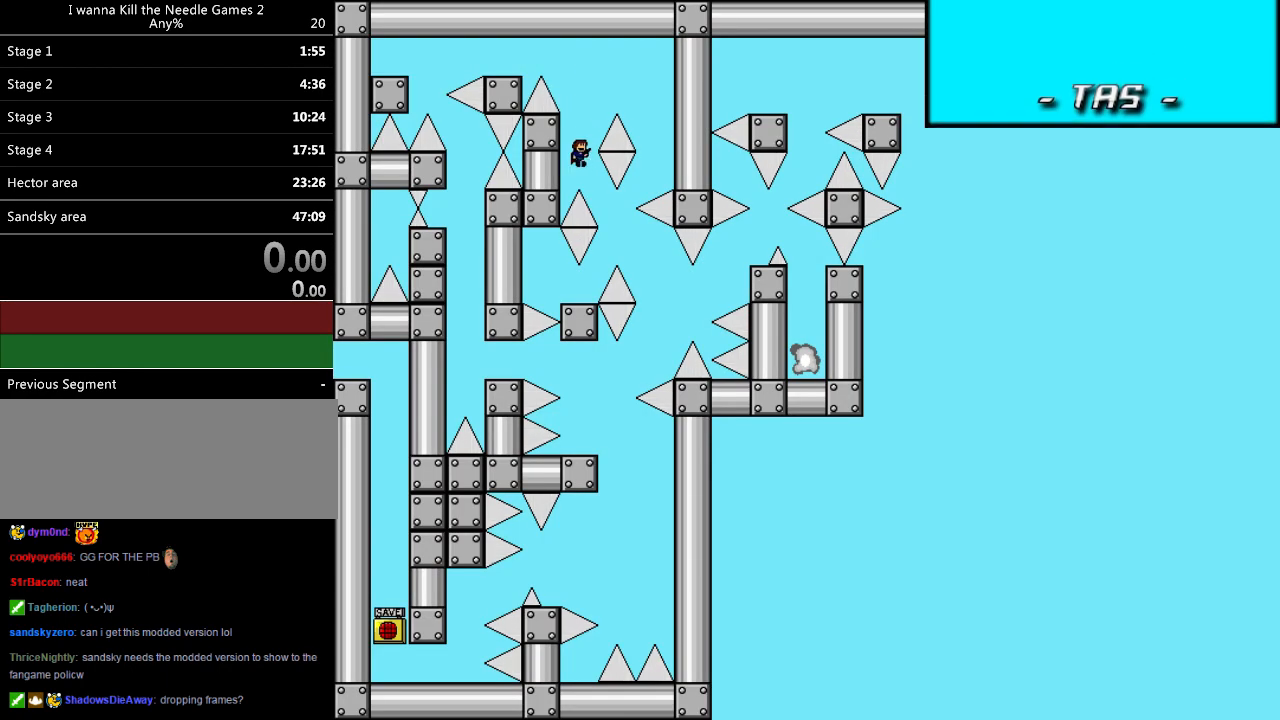
{"keys": ["right", "shift_l"], "events": [[260, "right", "down"], [260, "shift_l", "down"]]}
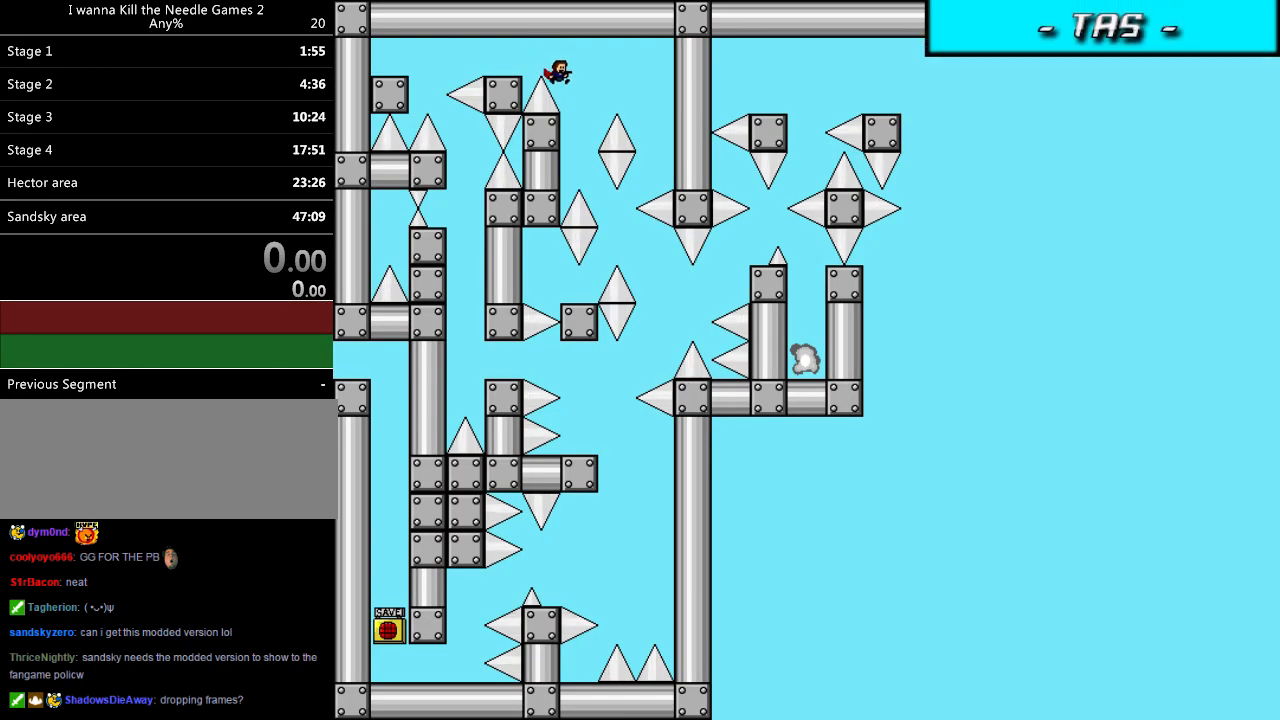
{"keys": [], "events": [[40, "shift_l", "up"], [140, "right", "up"], [220, "shift_l", "down"], [240, "shift_l", "up"]]}
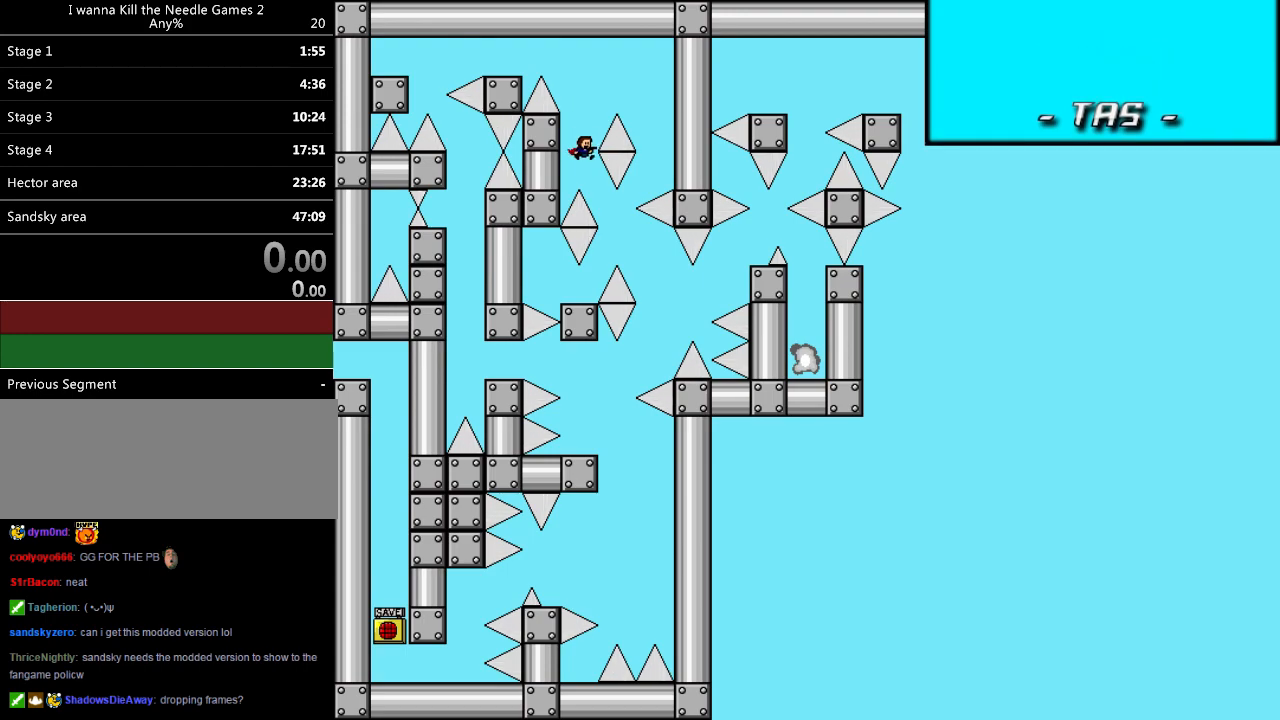
{"keys": [], "events": [[60, "right", "down"], [220, "right", "up"], [240, "left", "down"], [400, "left", "up"], [400, "r", "down"], [480, "r", "up"]]}
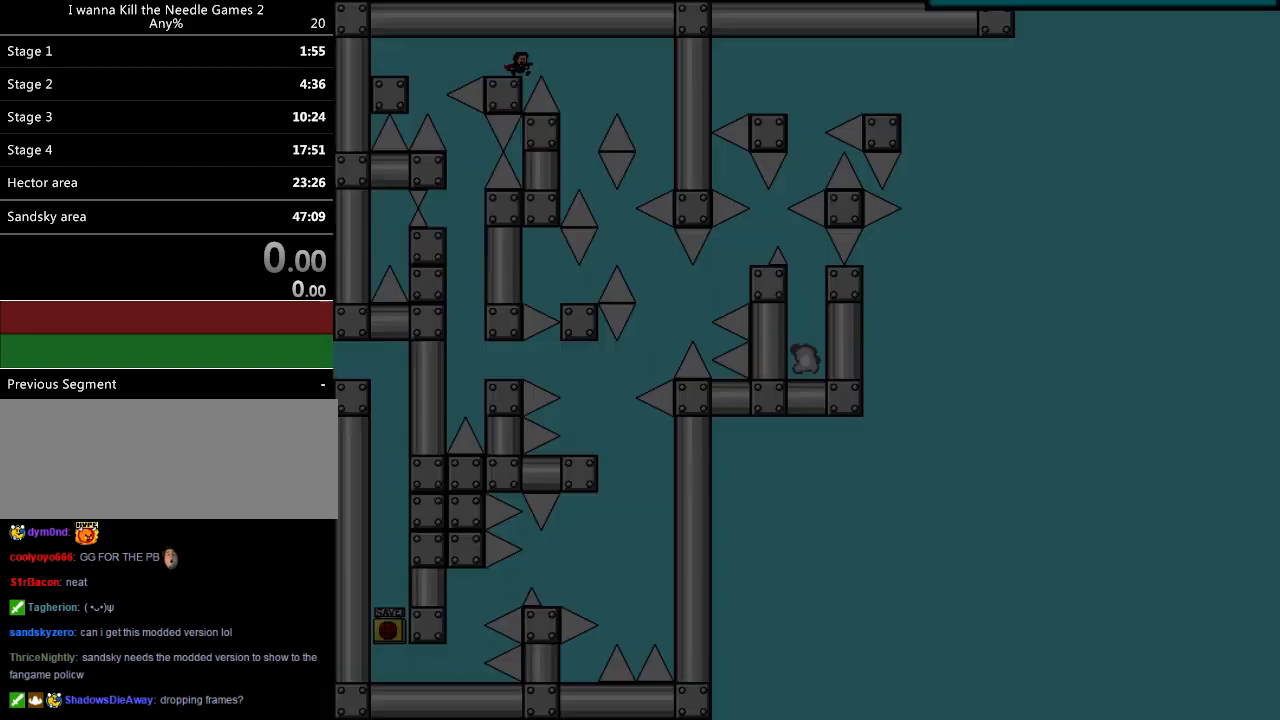
{"keys": ["shift_l"], "events": [[40, "right", "down"], [40, "shift_l", "down"], [260, "shift_l", "up"], [400, "right", "up"], [500, "shift_l", "down"]]}
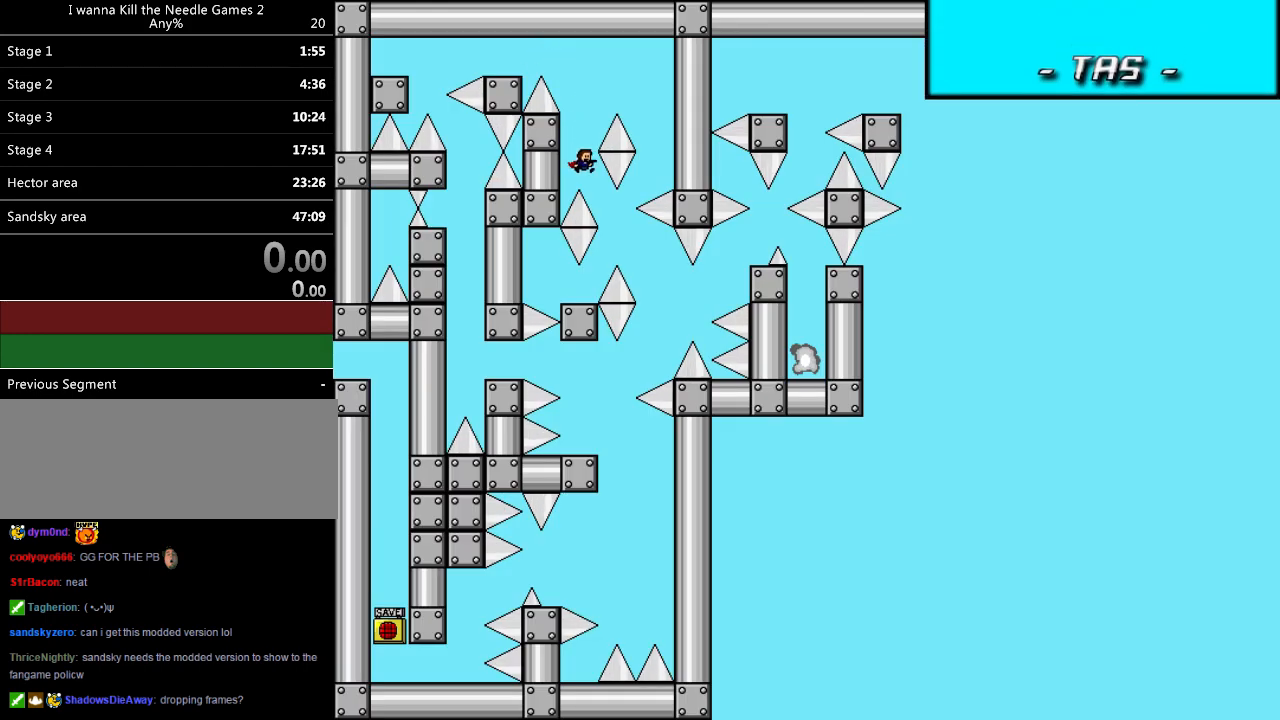
{"keys": ["right"], "events": [[20, "shift_l", "up"], [360, "right", "down"]]}
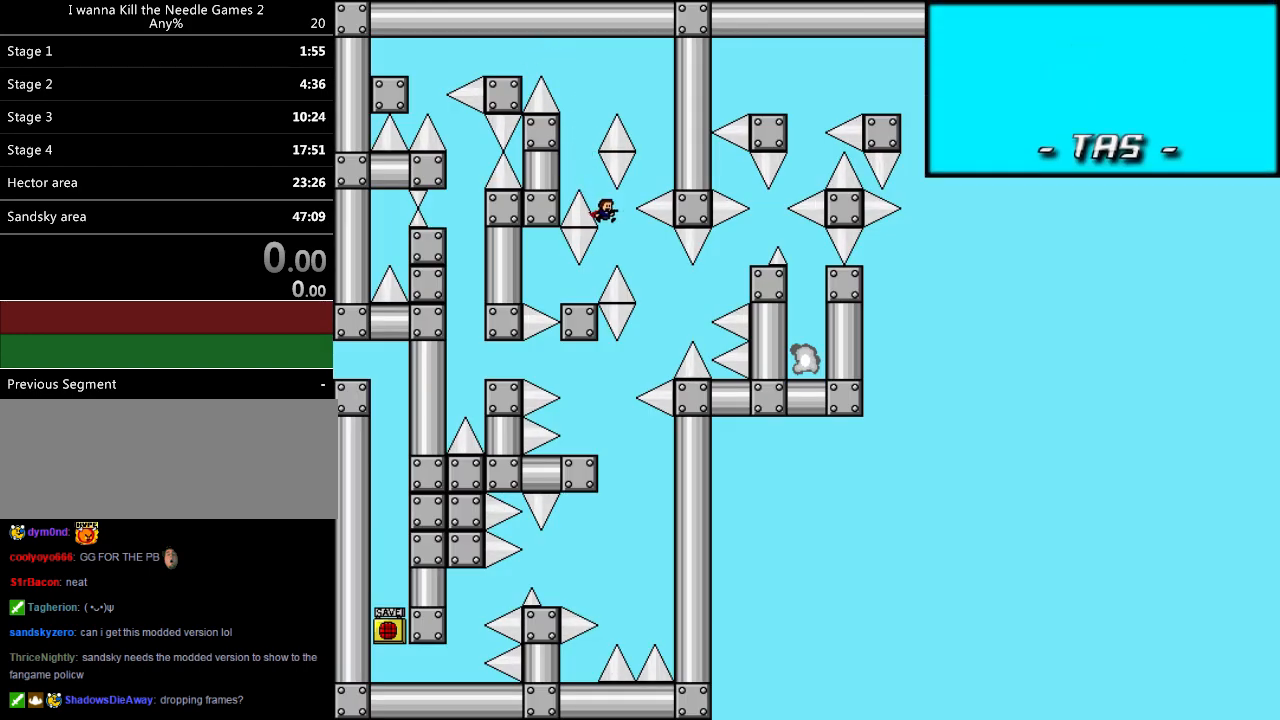
{"keys": ["right", "shift_l"], "events": [[20, "left", "down"], [20, "right", "up"], [220, "left", "up"], [360, "r", "down"], [400, "r", "up"], [440, "right", "down"], [440, "shift_l", "down"]]}
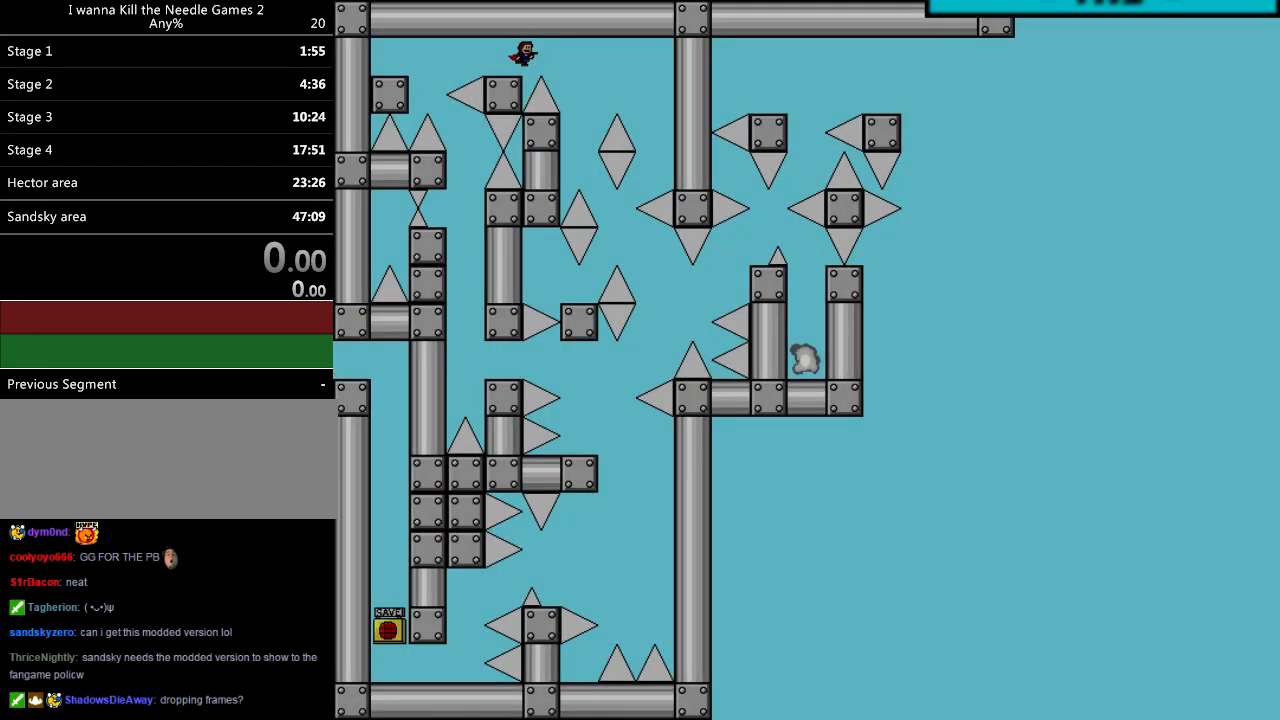
{"keys": ["right", "shift_l"], "events": []}
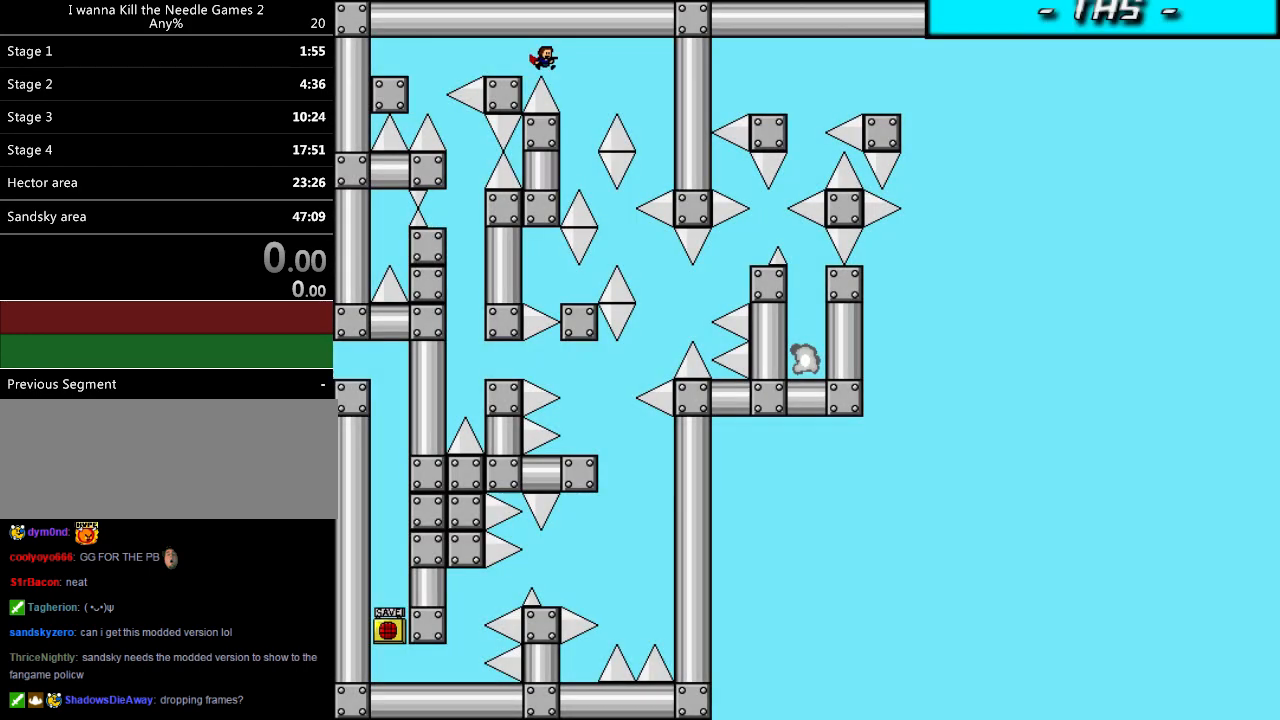
{"keys": ["right", "shift_l"], "events": []}
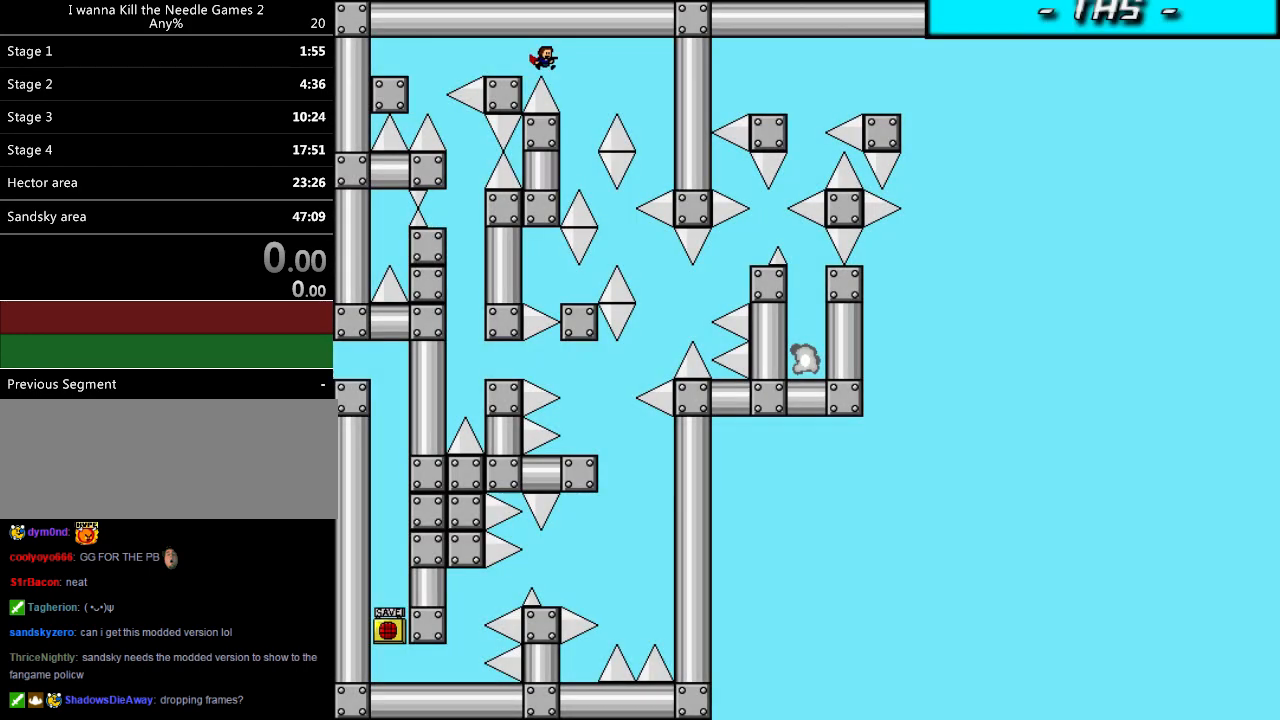
{"keys": ["right", "shift_l"], "events": []}
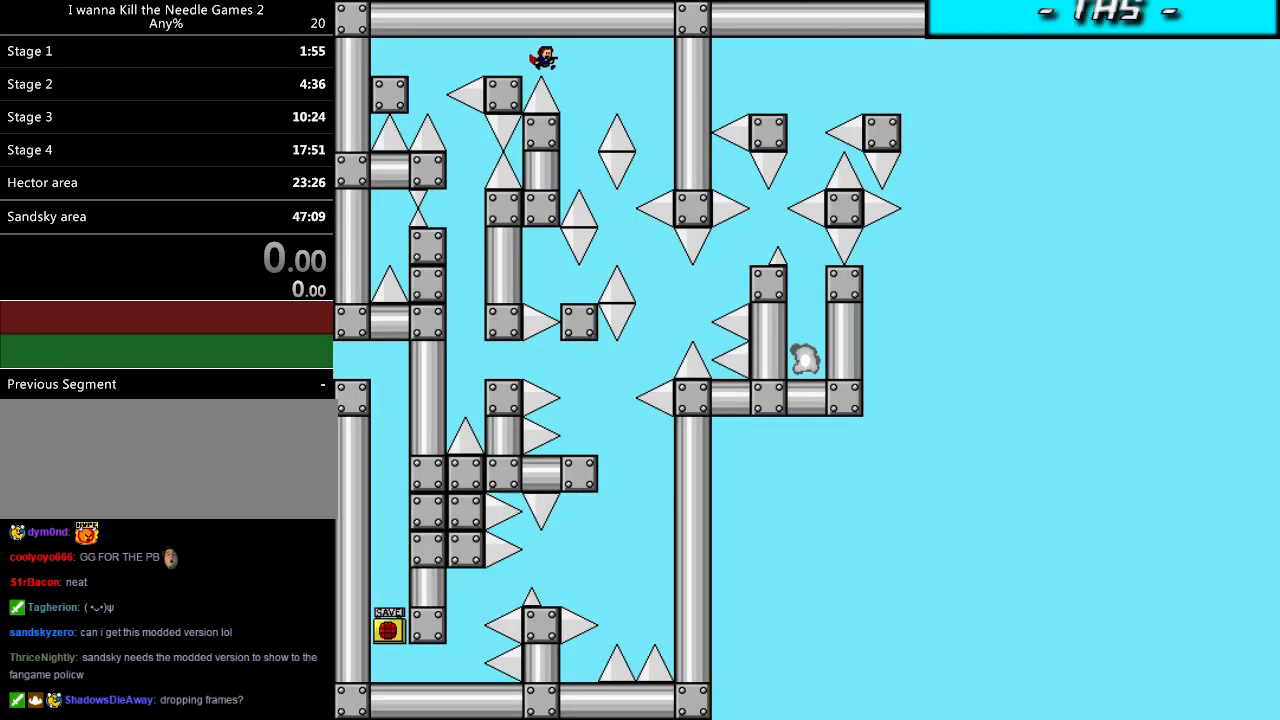
{"keys": [], "events": [[180, "right", "up"], [180, "shift_l", "up"]]}
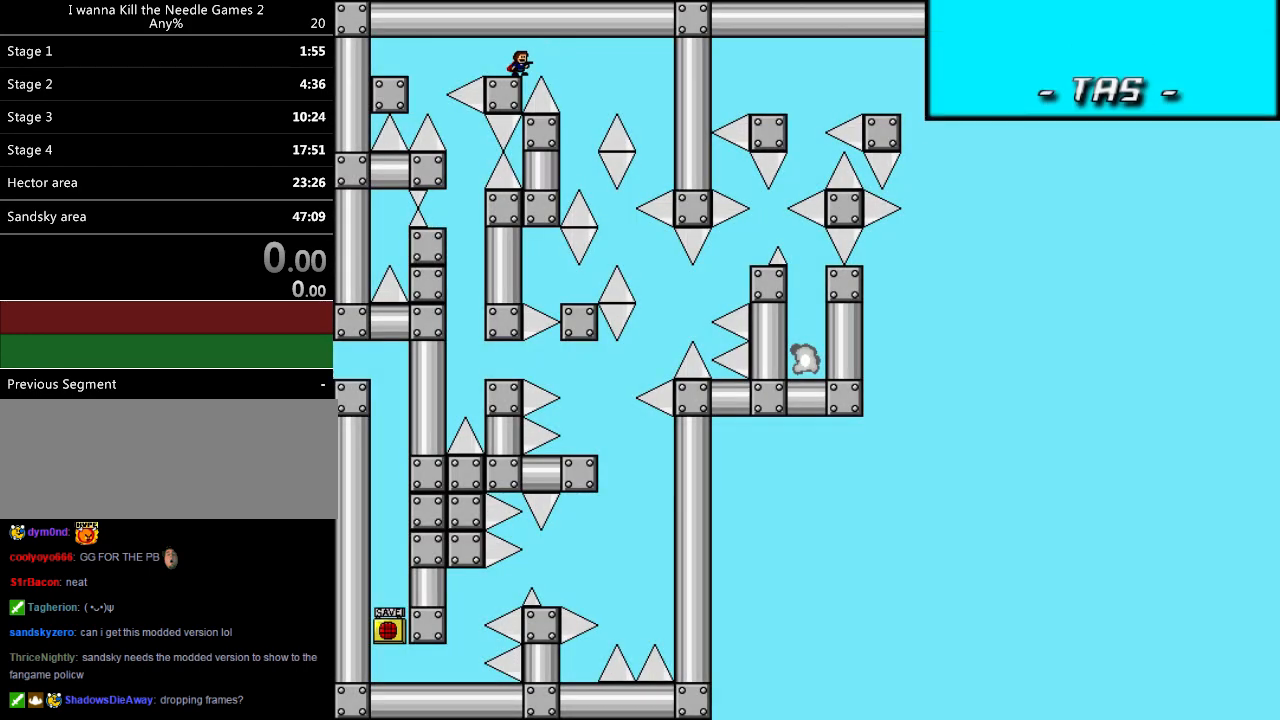
{"keys": [], "events": []}
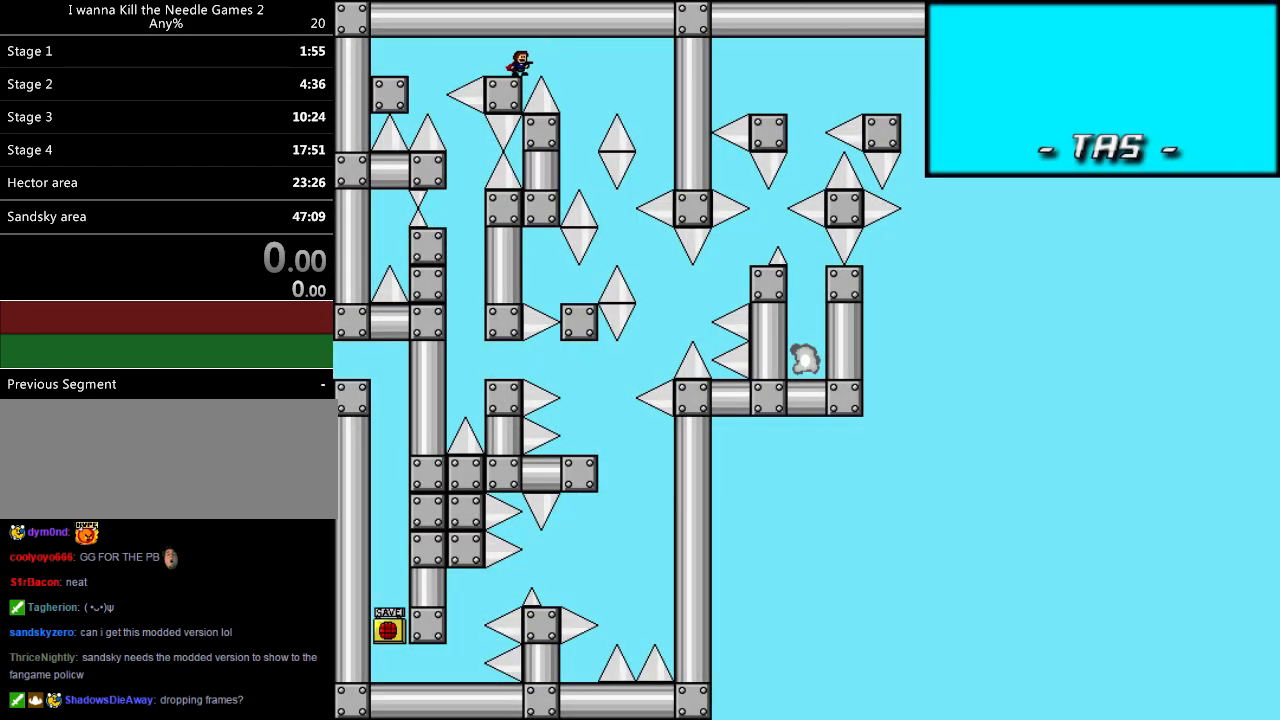
{"keys": [], "events": []}
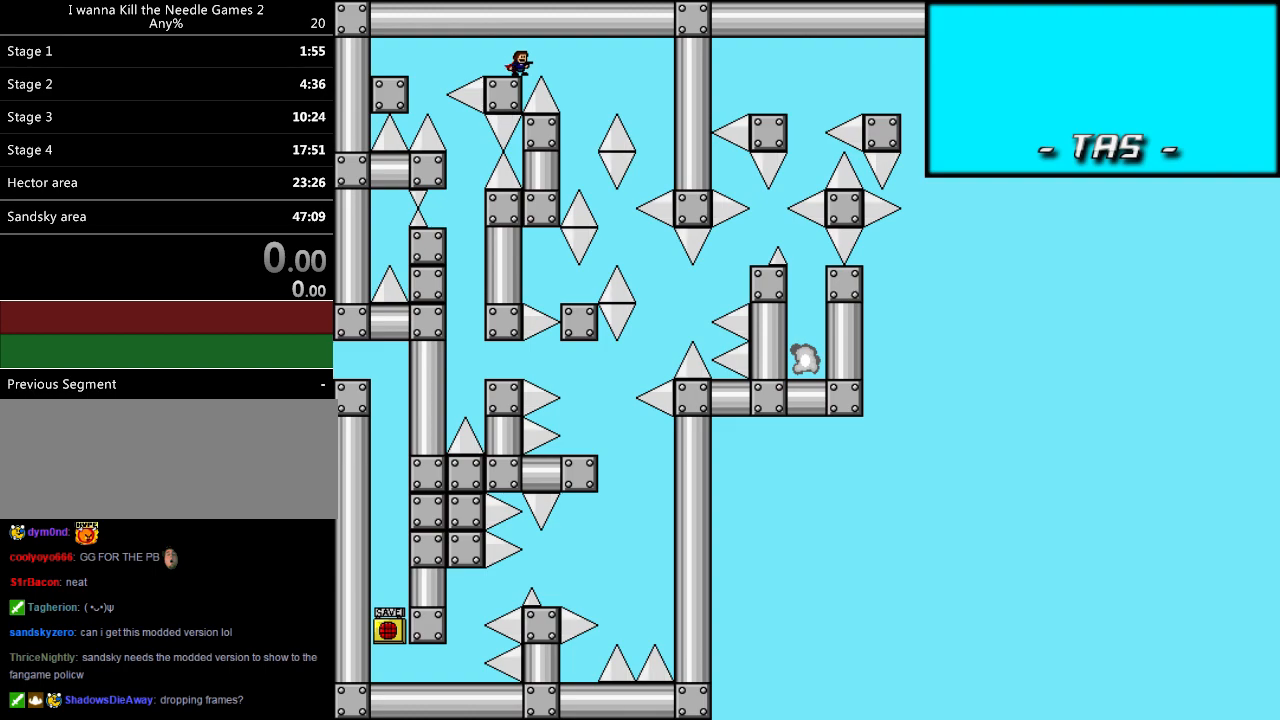
{"keys": [], "events": []}
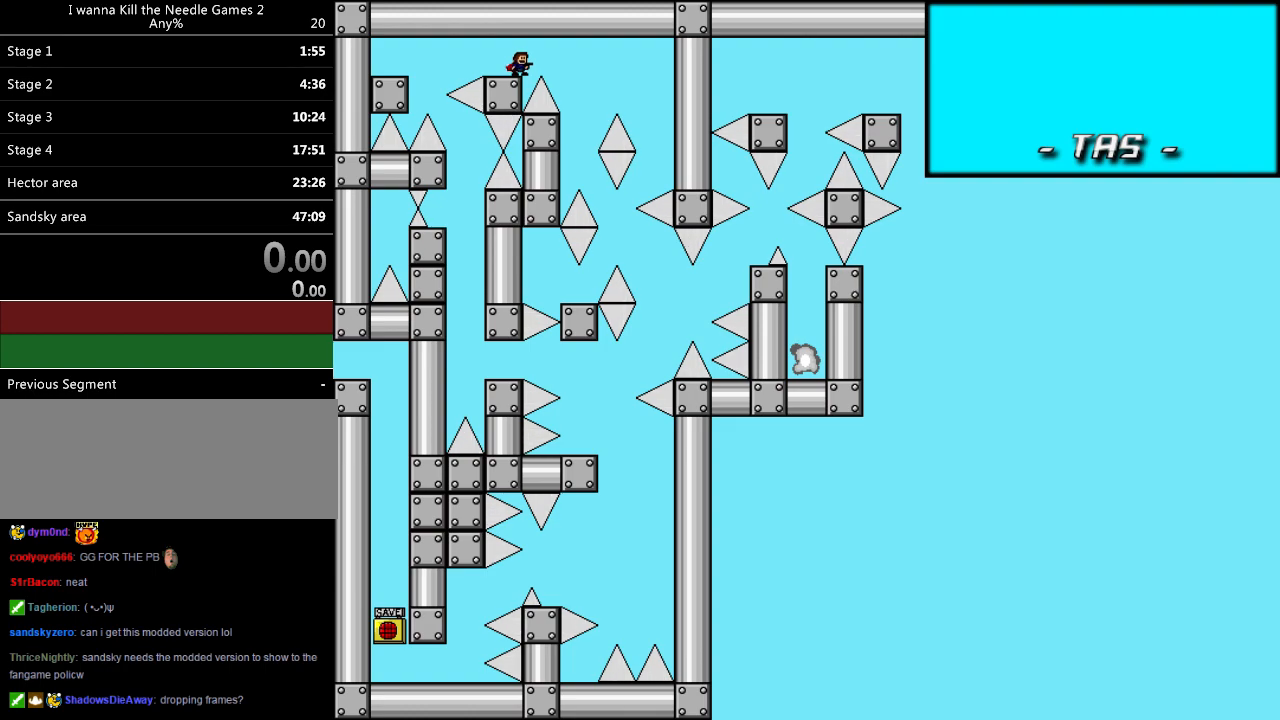
{"keys": [], "events": []}
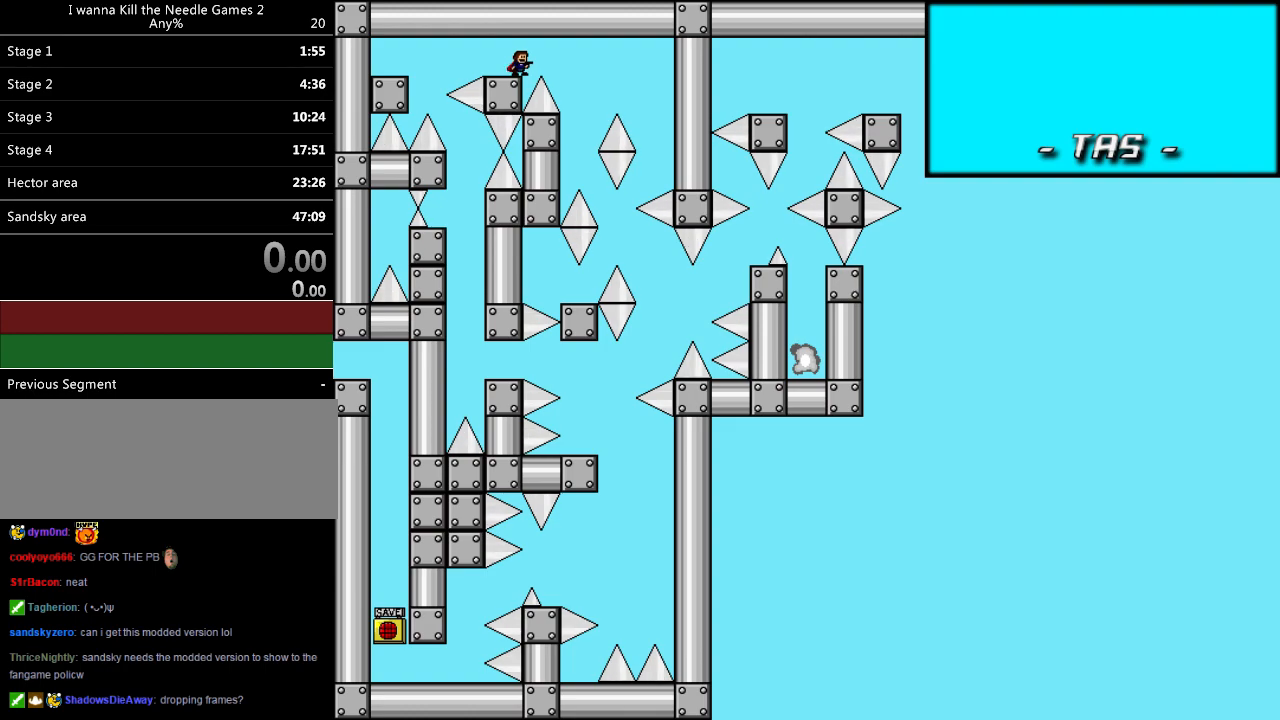
{"keys": [], "events": []}
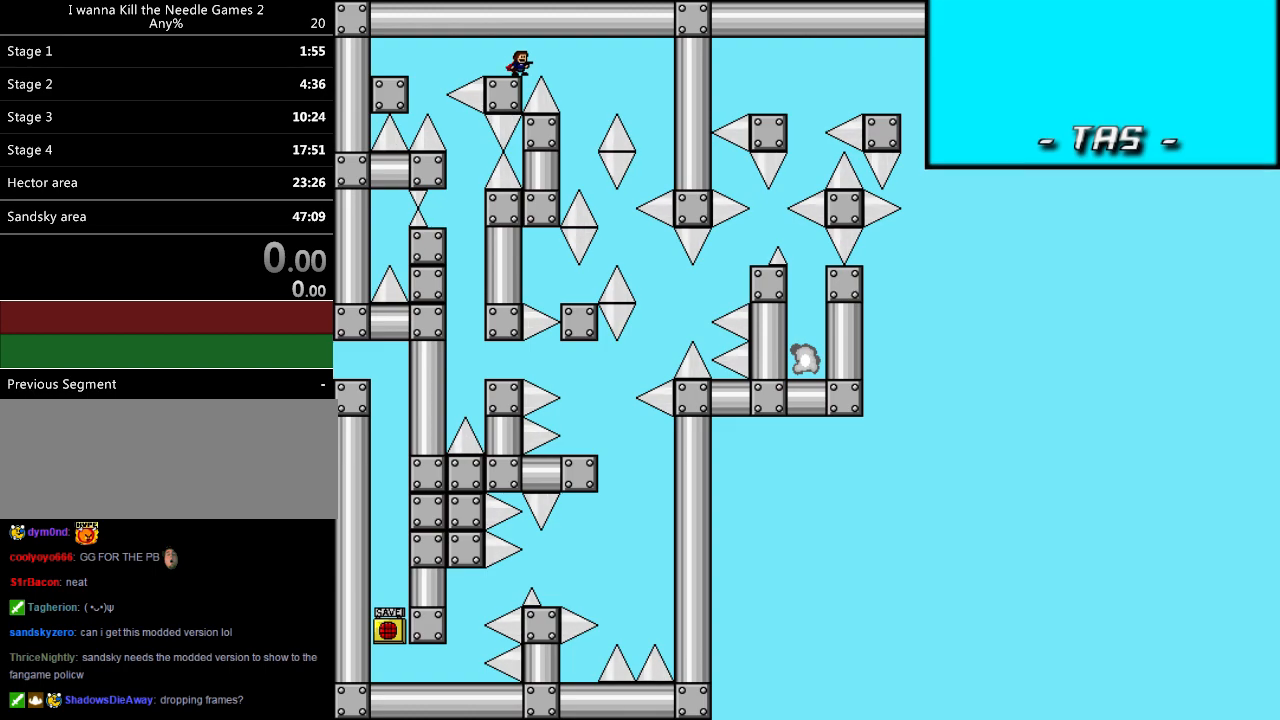
{"keys": [], "events": []}
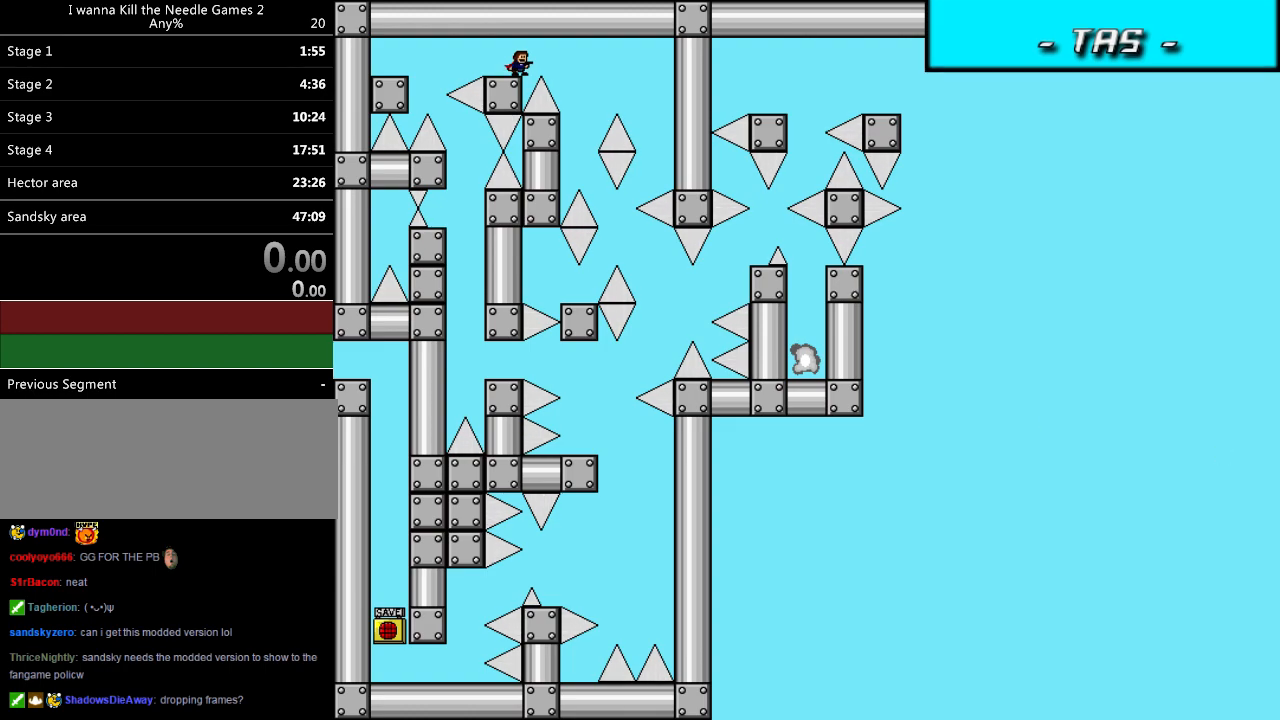
{"keys": ["right", "shift_l"], "events": [[280, "r", "down"], [360, "r", "up"], [500, "right", "down"], [500, "shift_l", "down"]]}
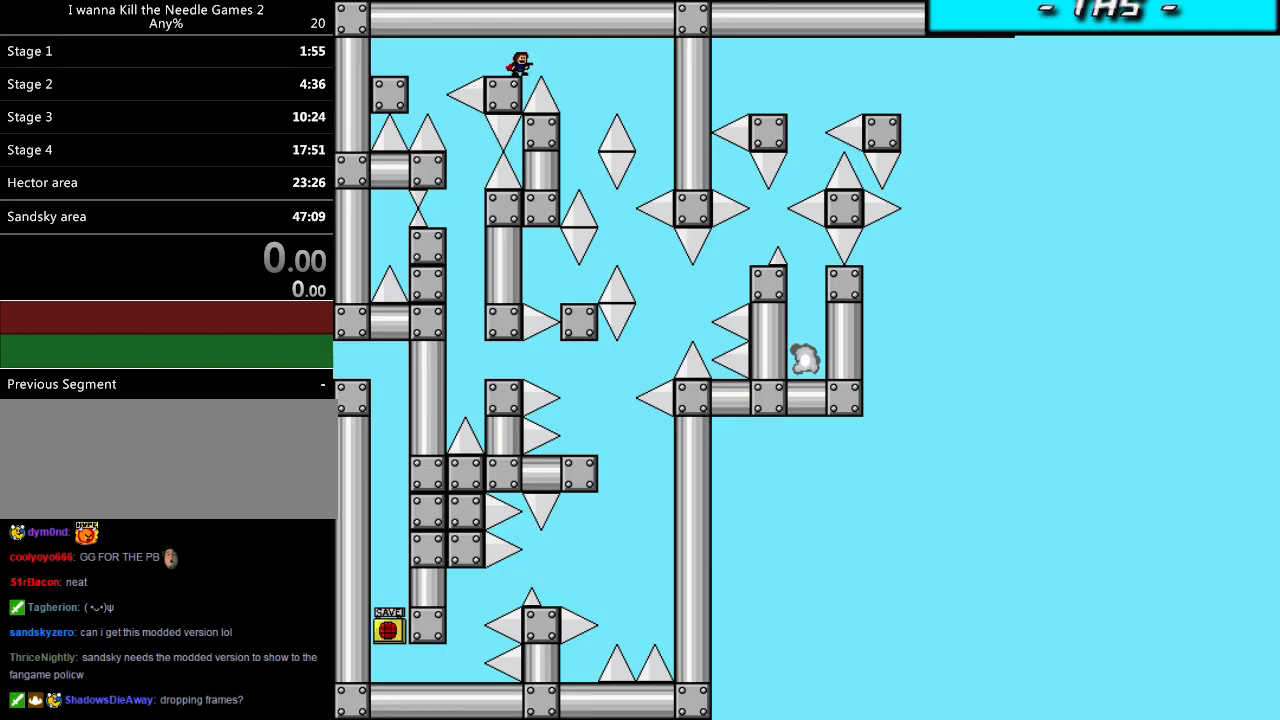
{"keys": [], "events": [[260, "shift_l", "up"], [360, "right", "up"], [480, "shift_l", "down"], [500, "shift_l", "up"]]}
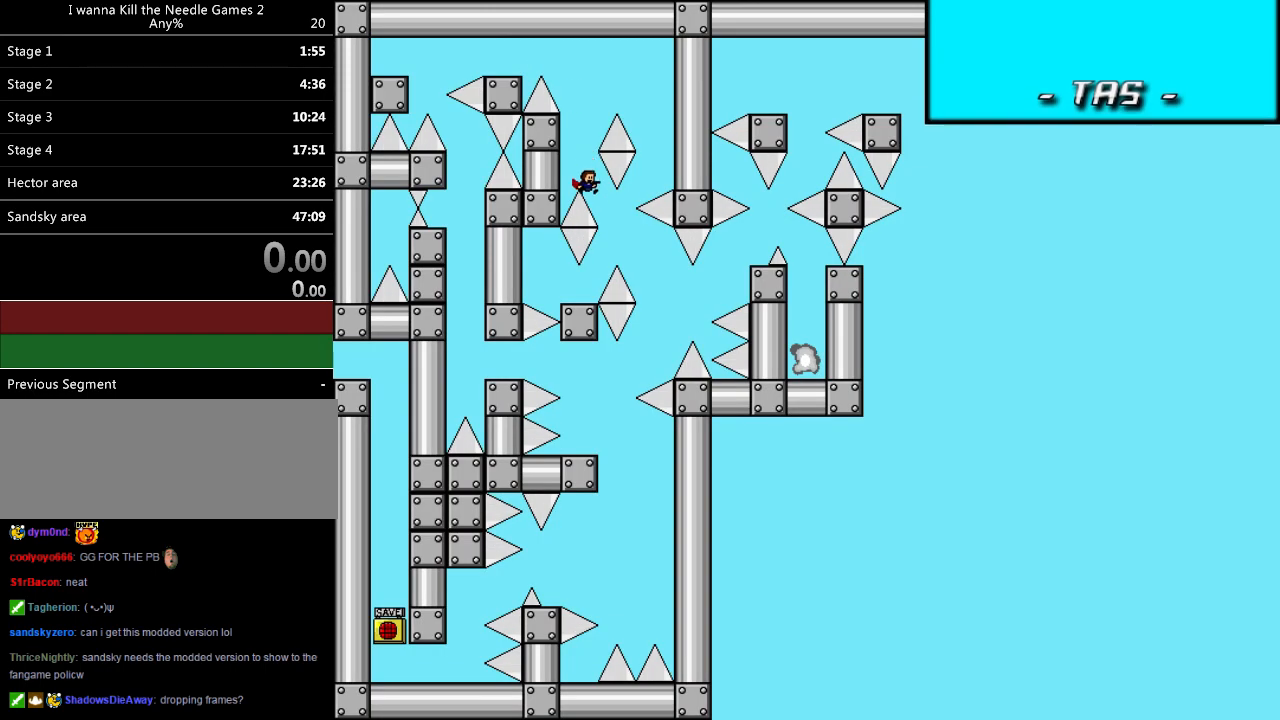
{"keys": ["left"], "events": [[300, "right", "down"], [440, "left", "down"], [460, "right", "up"]]}
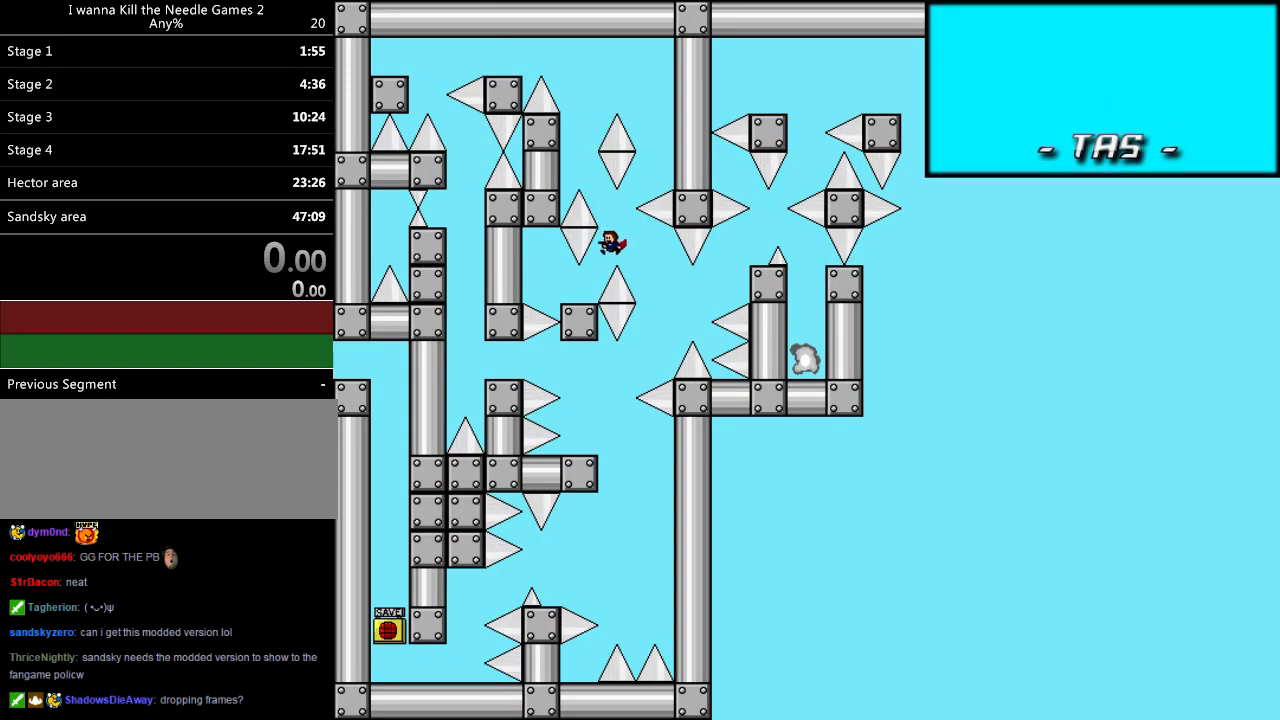
{"keys": ["r"], "events": [[140, "left", "up"], [460, "r", "down"]]}